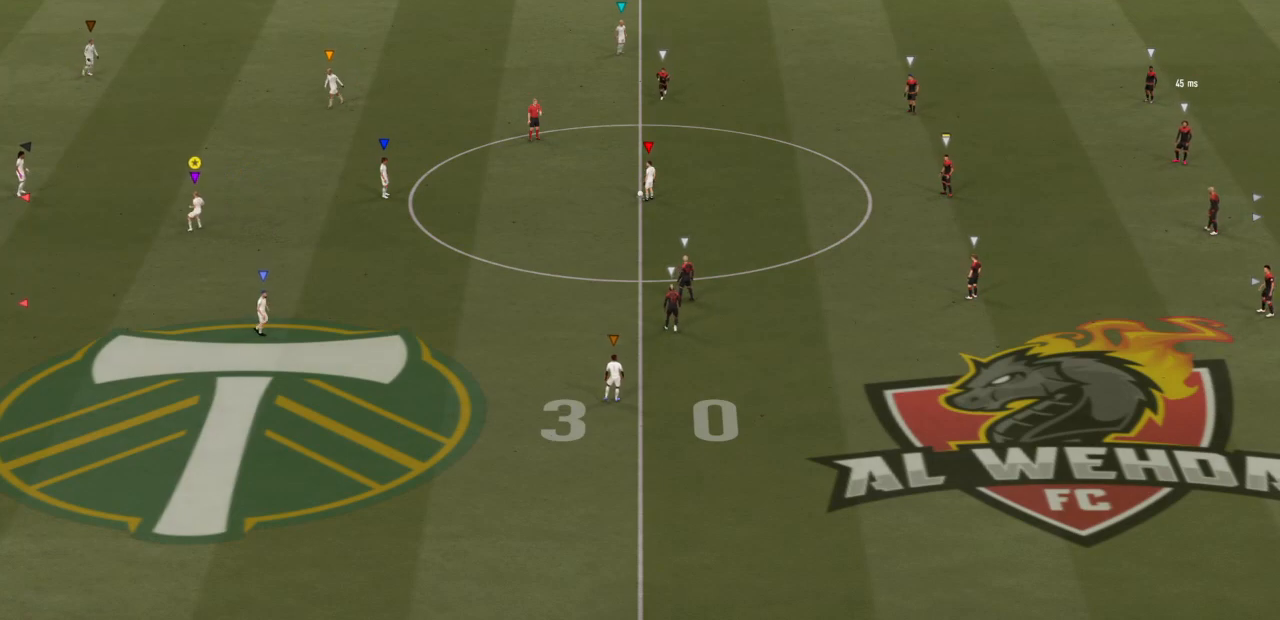
Gameplay with a controller (PlayStation layout); each line is a JSON object with the inputs held at the frame after it. "events" lists button and stick changes between this image and that frame as [ms after this image, input, new state], when the widget could be followed in between. Not read: L3 R3.
{"buttons": ["L2"], "left_stick": "down-left", "right_stick": "center", "events": [[17, "left_stick", "center"], [167, "L2", "down"], [350, "left_stick", "down-left"]]}
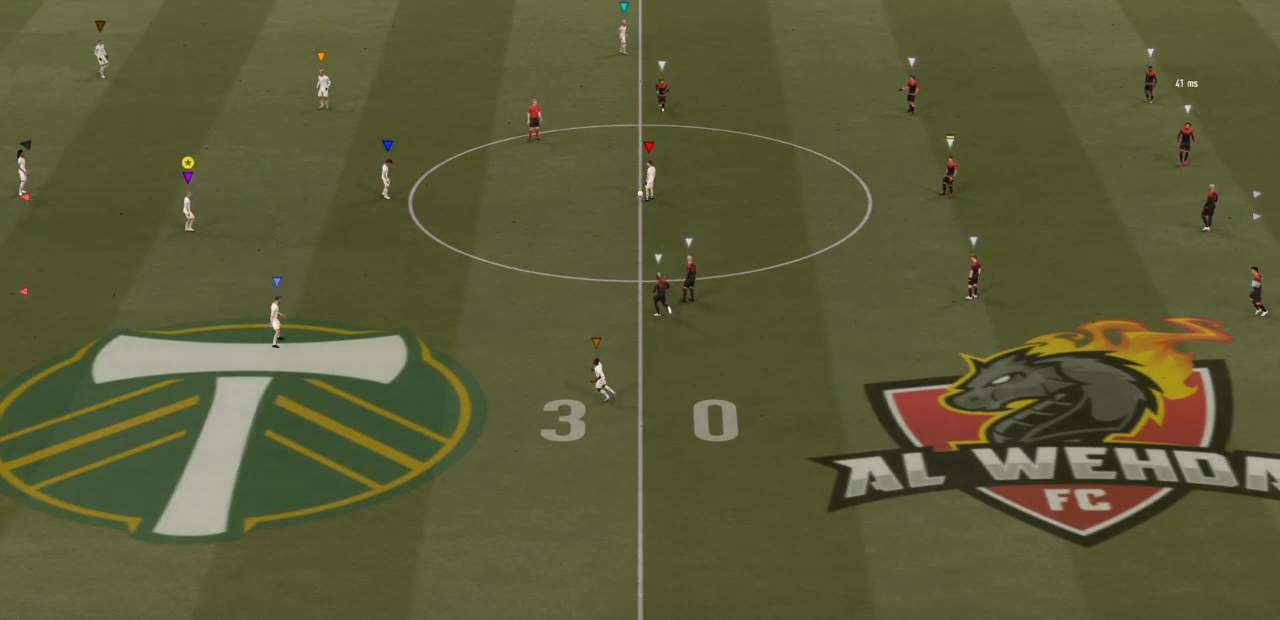
{"buttons": ["L2"], "left_stick": "down-right", "right_stick": "center", "events": [[83, "left_stick", "down"], [183, "left_stick", "center"], [350, "left_stick", "down-right"]]}
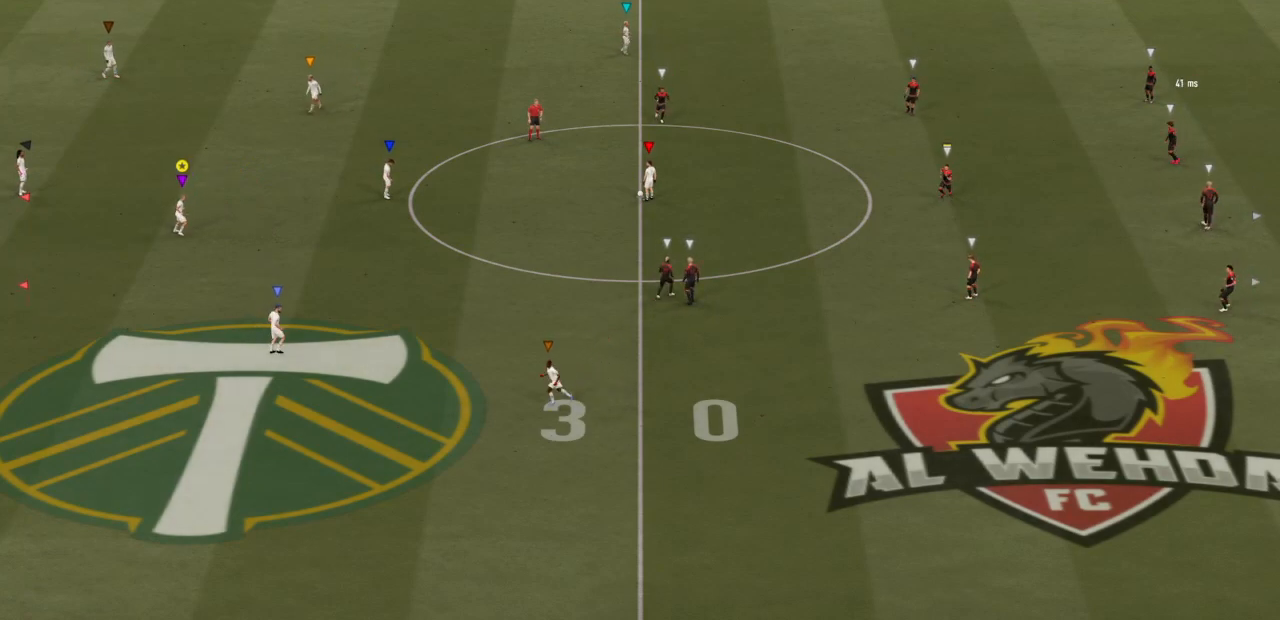
{"buttons": ["L2"], "left_stick": "down", "right_stick": "center", "events": [[400, "left_stick", "down"]]}
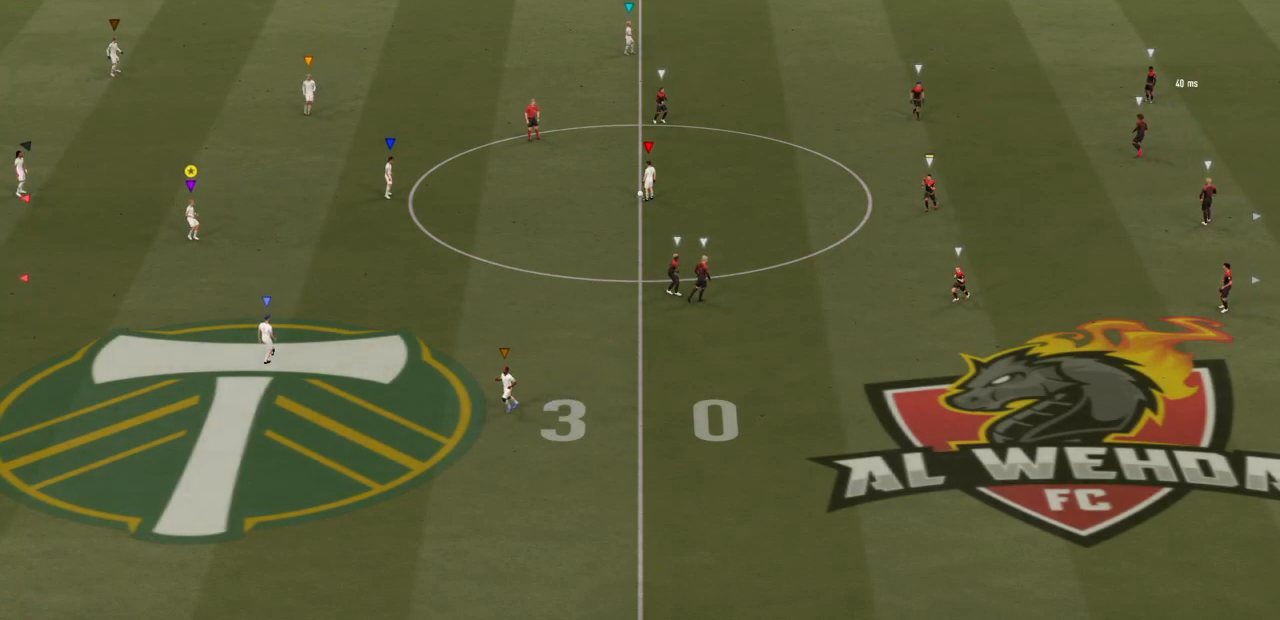
{"buttons": [], "left_stick": "down-right", "right_stick": "center"}
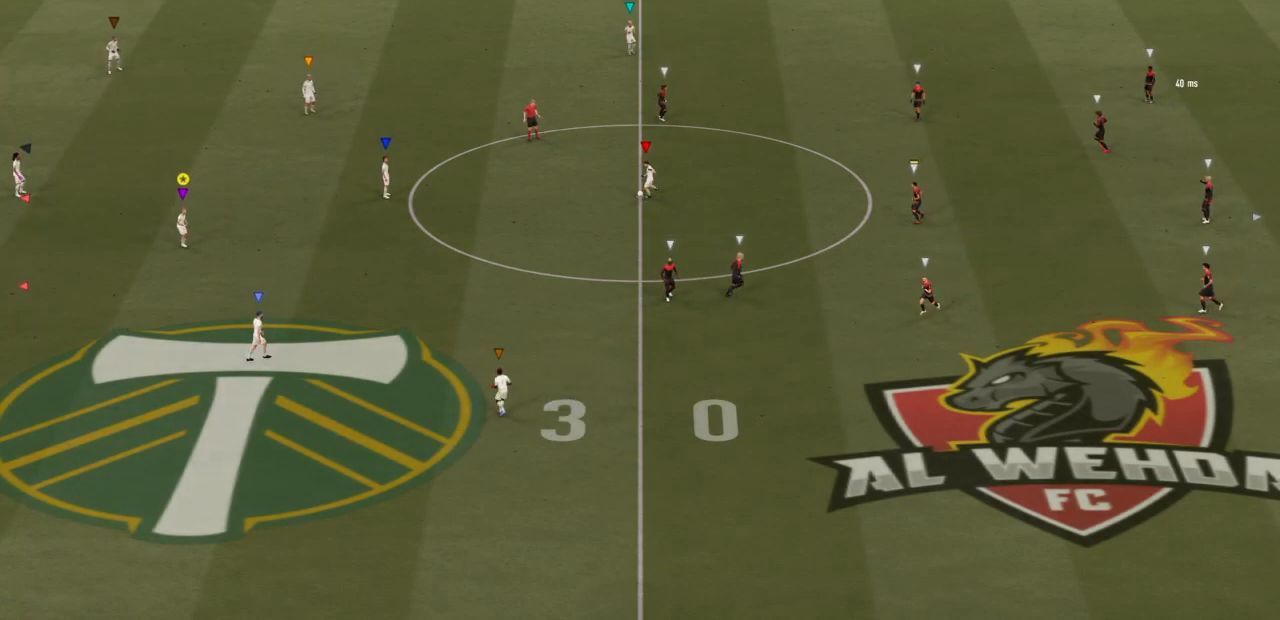
{"buttons": [], "left_stick": "center", "right_stick": "center", "events": [[133, "left_stick", "center"]]}
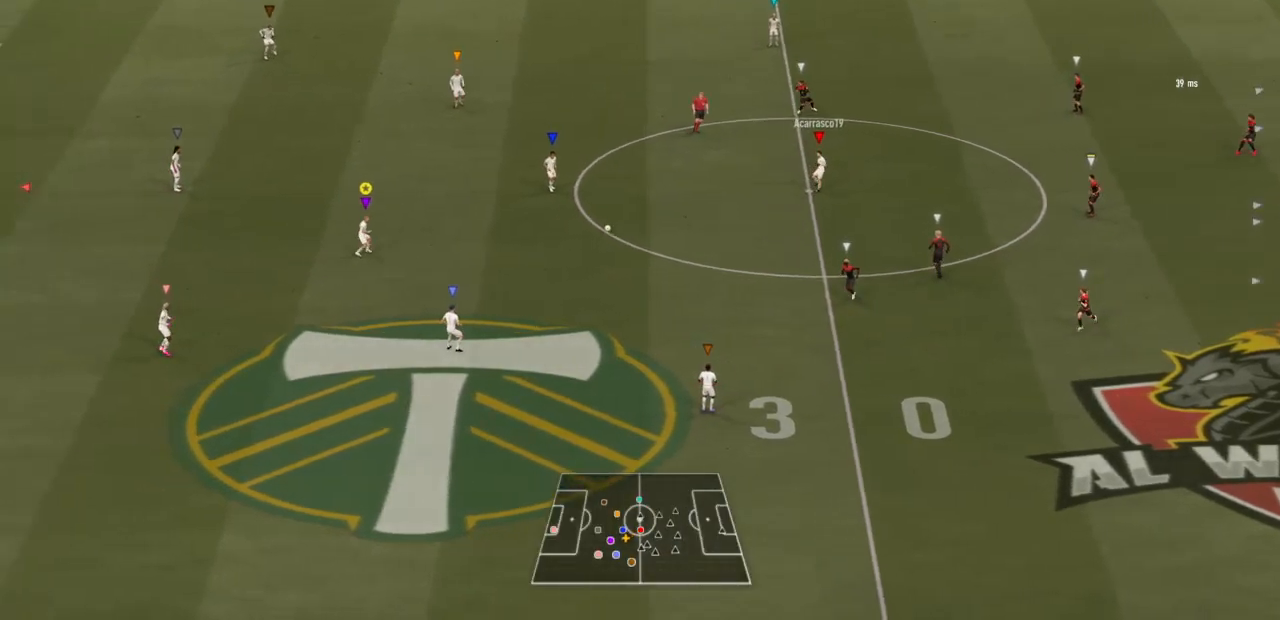
{"buttons": [], "left_stick": "up", "right_stick": "center", "events": [[250, "left_stick", "up"]]}
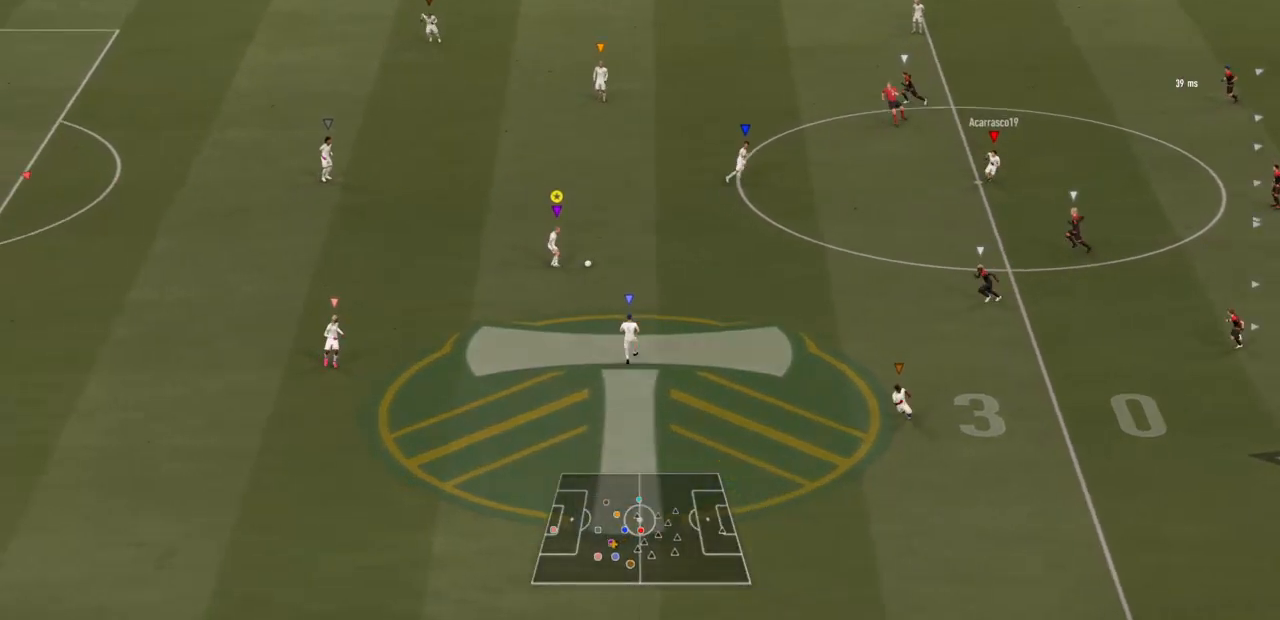
{"buttons": [], "left_stick": "up", "right_stick": "center", "events": []}
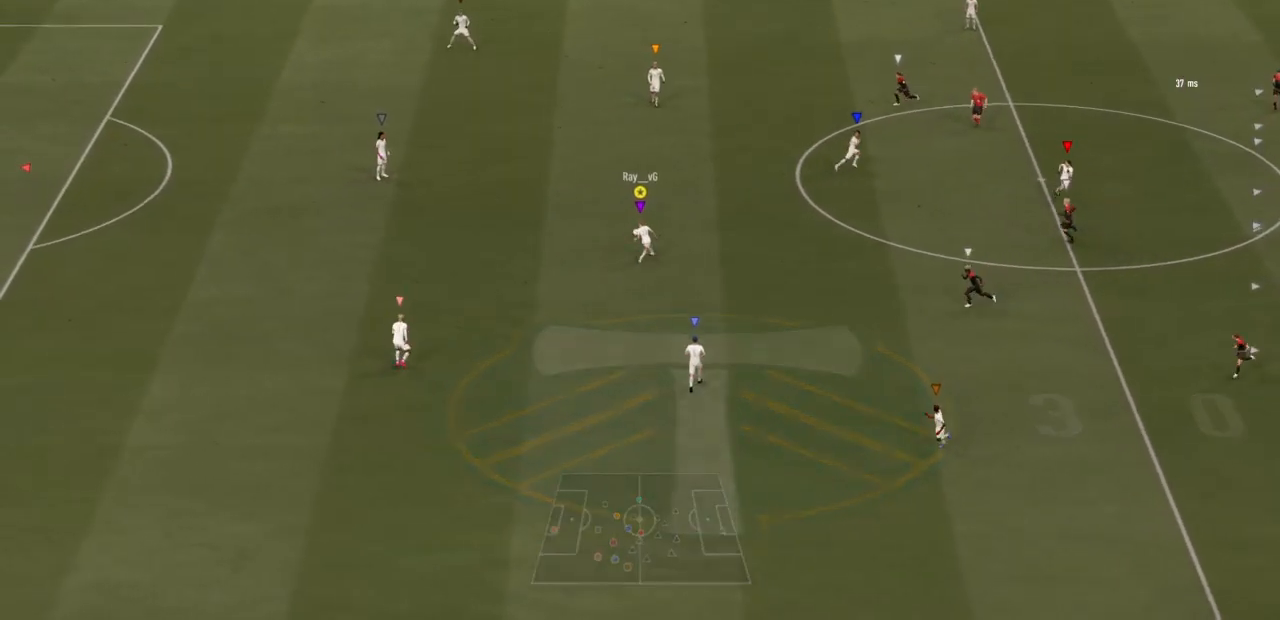
{"buttons": ["R2"], "left_stick": "up", "right_stick": "center", "events": [[233, "R2", "down"]]}
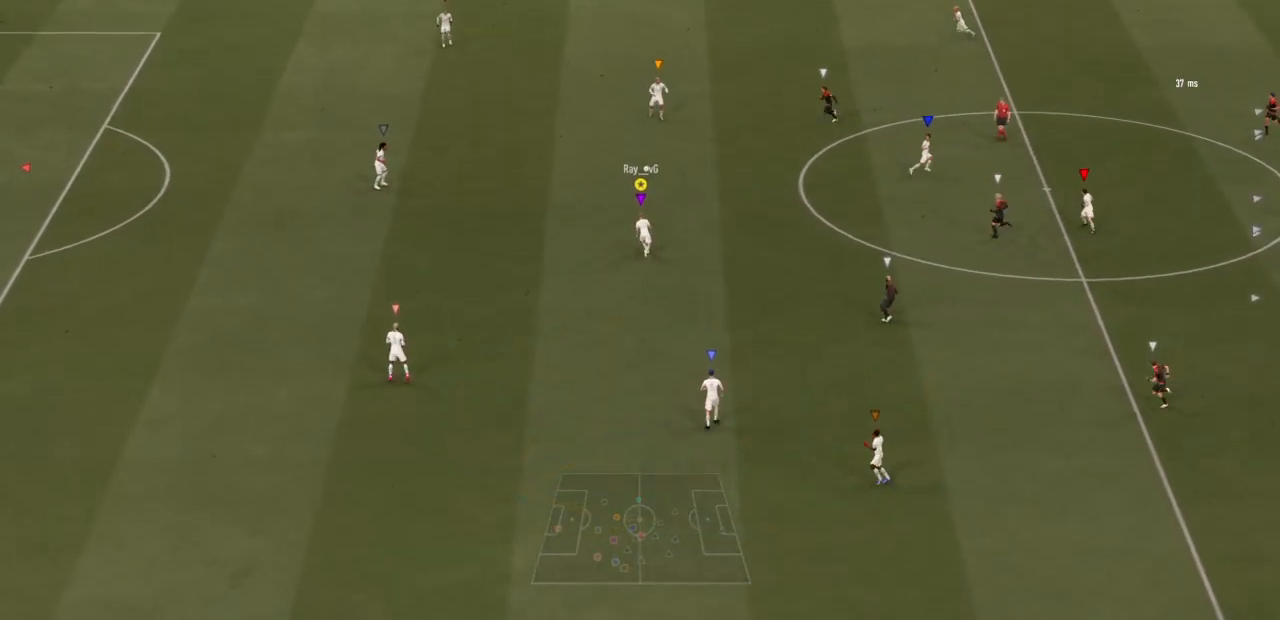
{"buttons": [], "left_stick": "up", "right_stick": "center", "events": [[350, "R2", "up"]]}
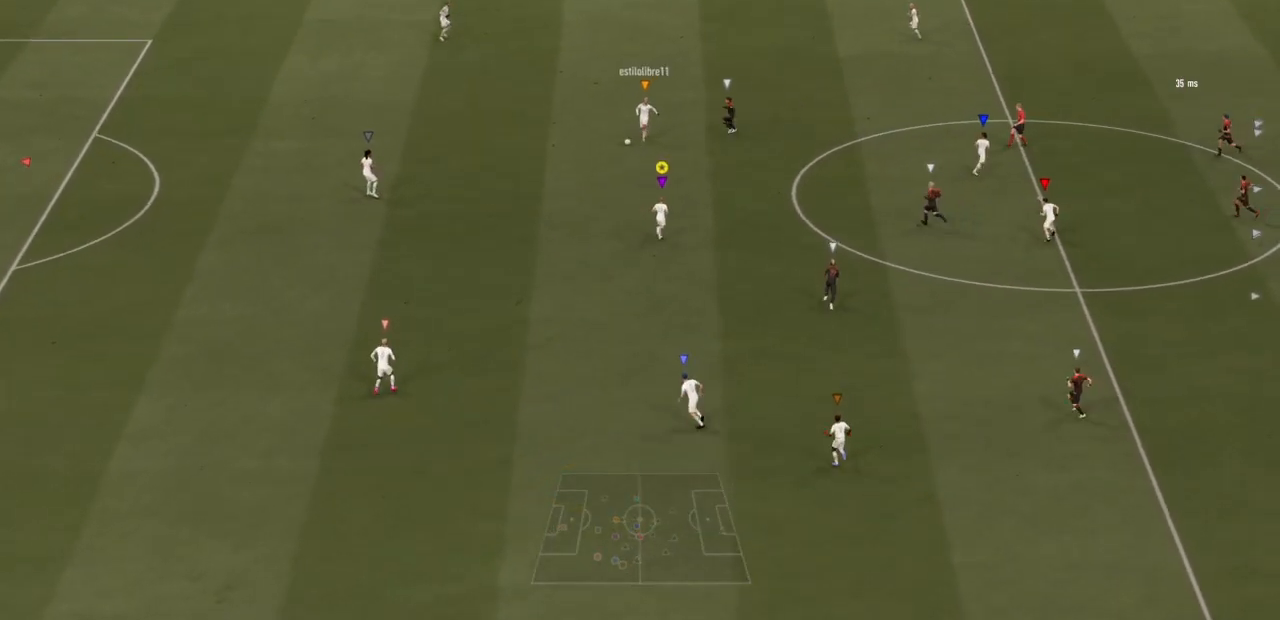
{"buttons": [], "left_stick": "up", "right_stick": "center", "events": []}
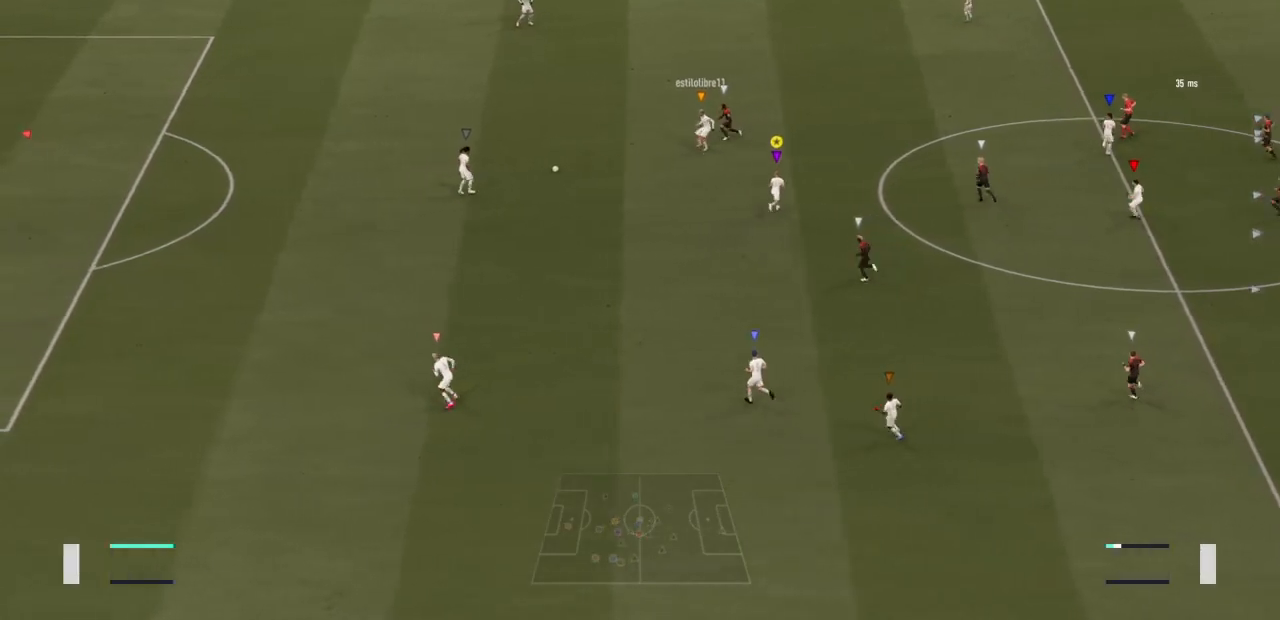
{"buttons": [], "left_stick": "up", "right_stick": "center", "events": [[50, "R2", "down"], [383, "R2", "up"]]}
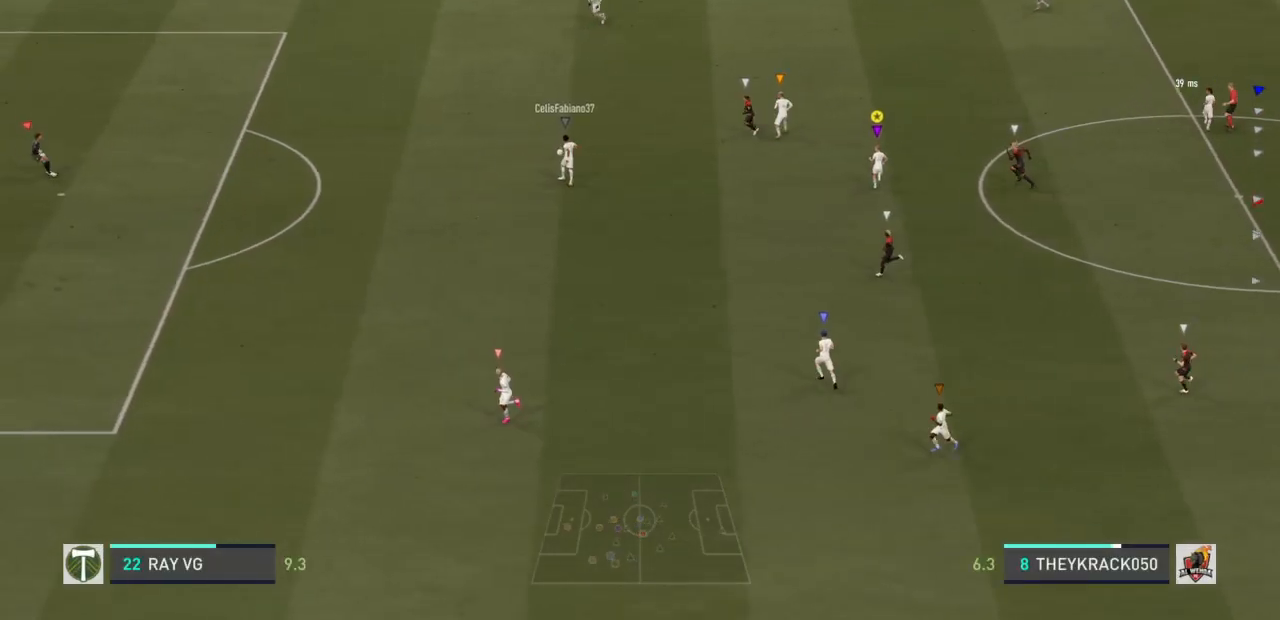
{"buttons": ["R2"], "left_stick": "up", "right_stick": "center", "events": [[333, "R2", "down"]]}
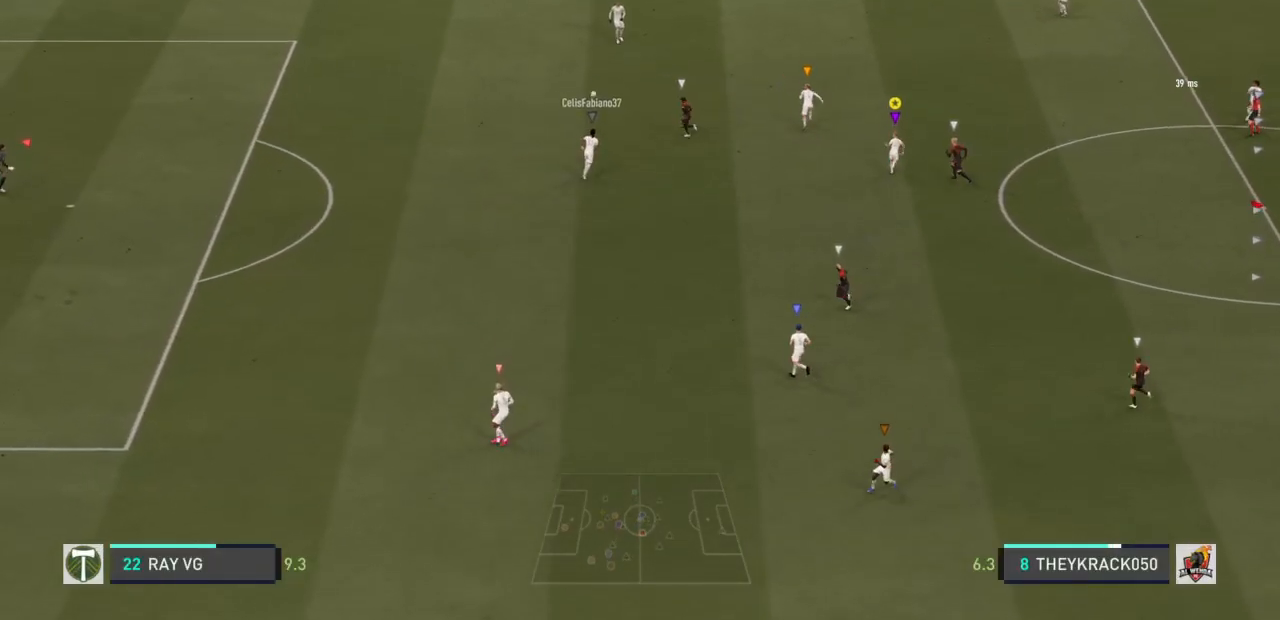
{"buttons": ["R2"], "left_stick": "up-right", "right_stick": "center", "events": [[383, "left_stick", "up-right"]]}
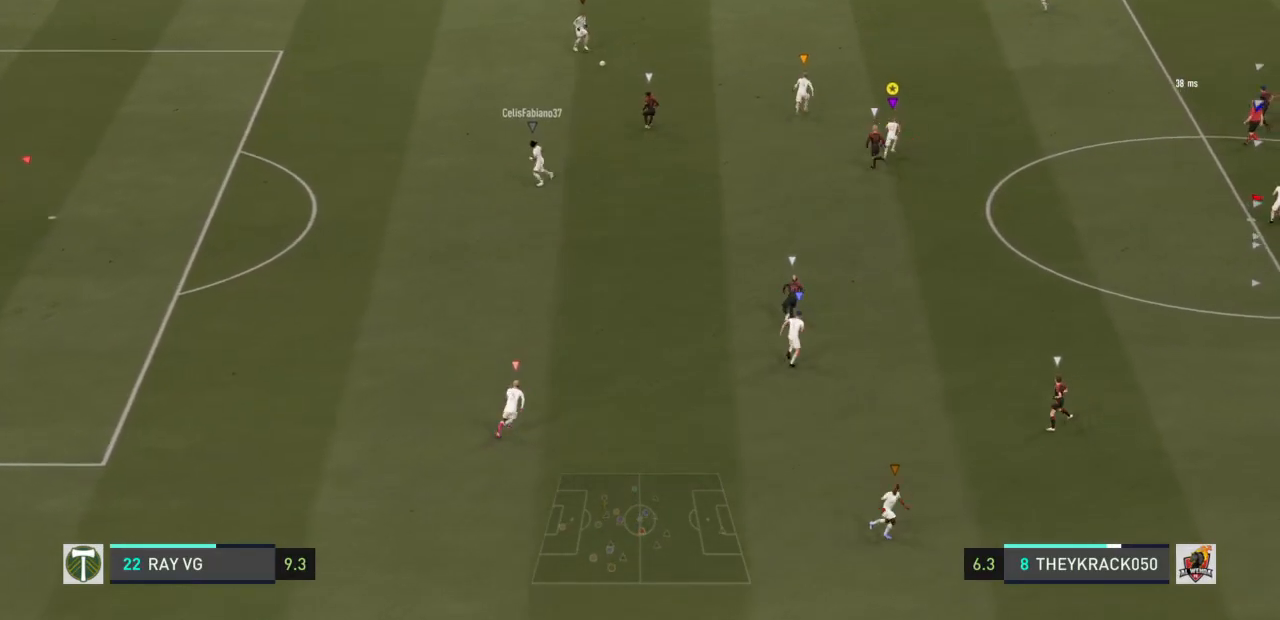
{"buttons": ["R2"], "left_stick": "up-right", "right_stick": "center", "events": []}
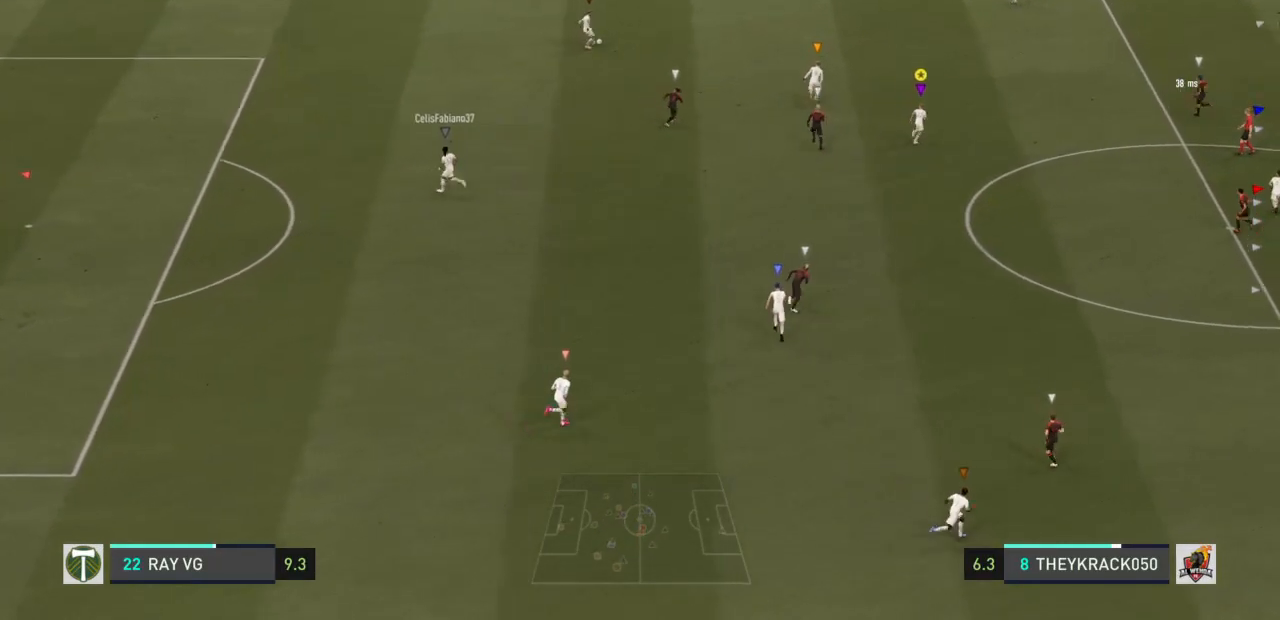
{"buttons": ["R2"], "left_stick": "up-right", "right_stick": "center", "events": []}
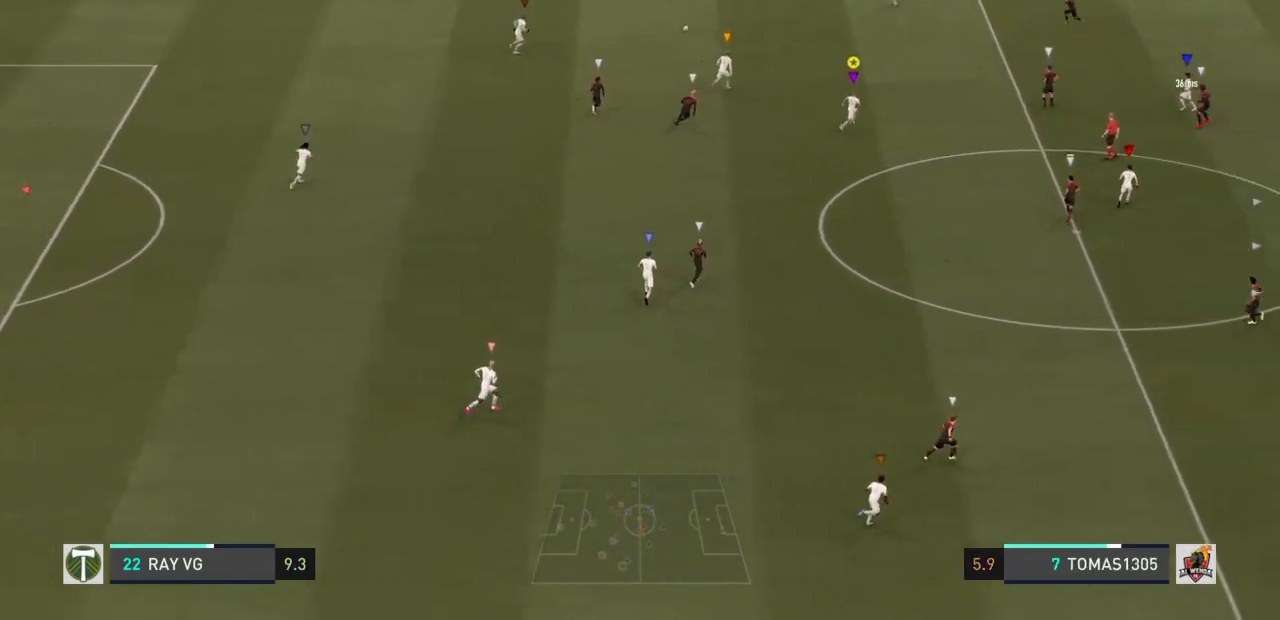
{"buttons": [], "left_stick": "up-right", "right_stick": "center", "events": [[450, "R2", "up"]]}
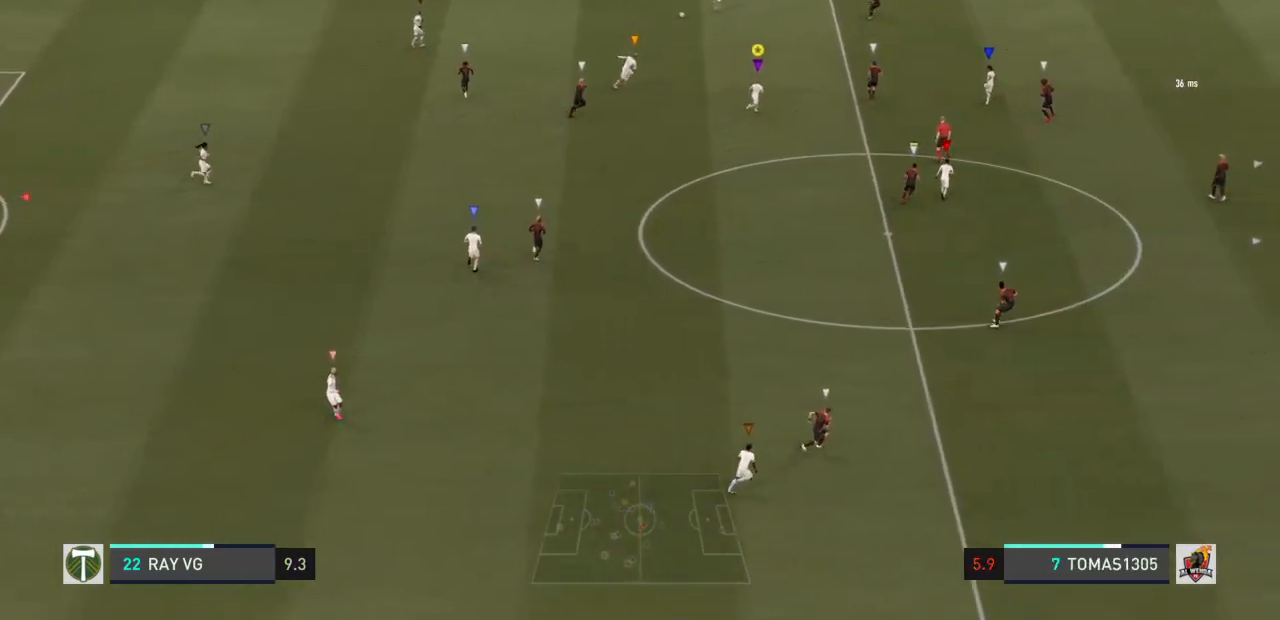
{"buttons": [], "left_stick": "up-right", "right_stick": "center", "events": []}
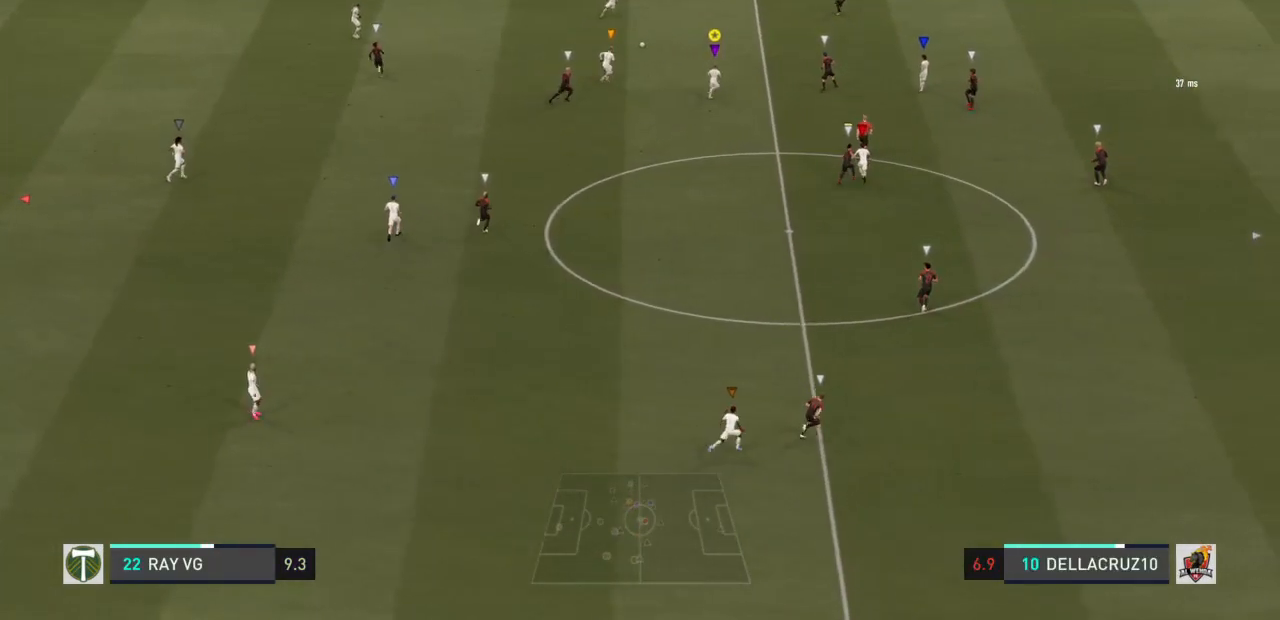
{"buttons": [], "left_stick": "right", "right_stick": "center", "events": [[150, "left_stick", "right"]]}
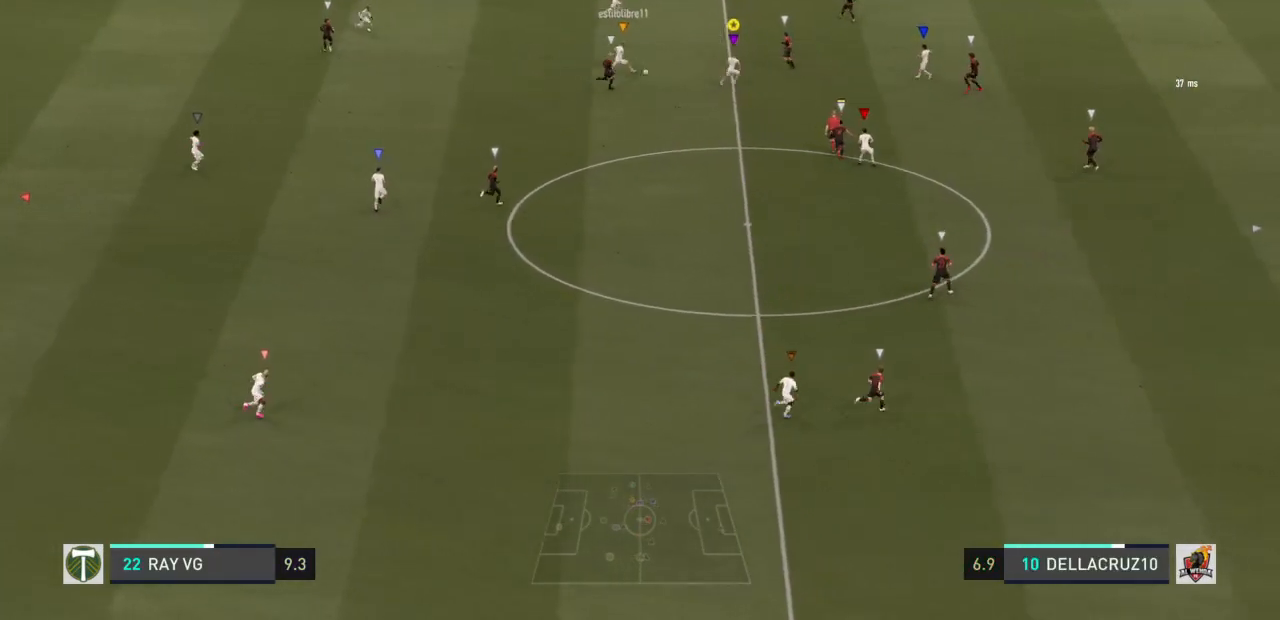
{"buttons": [], "left_stick": "down-right", "right_stick": "center", "events": [[150, "left_stick", "down-right"]]}
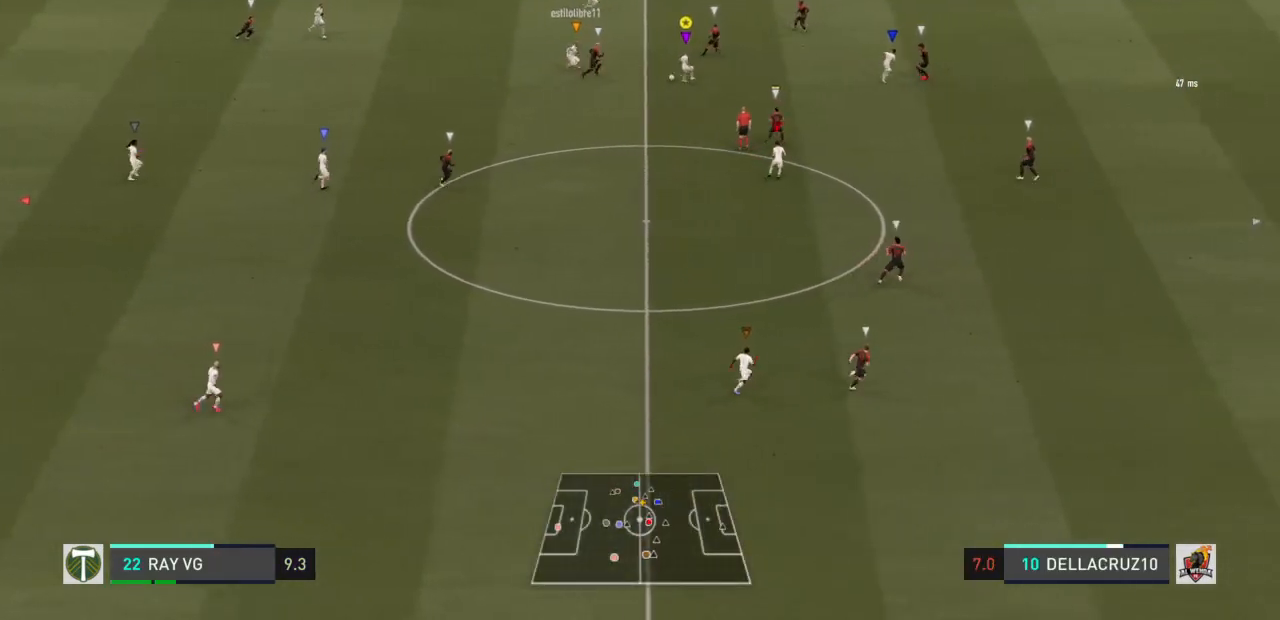
{"buttons": [], "left_stick": "down-right", "right_stick": "center", "events": []}
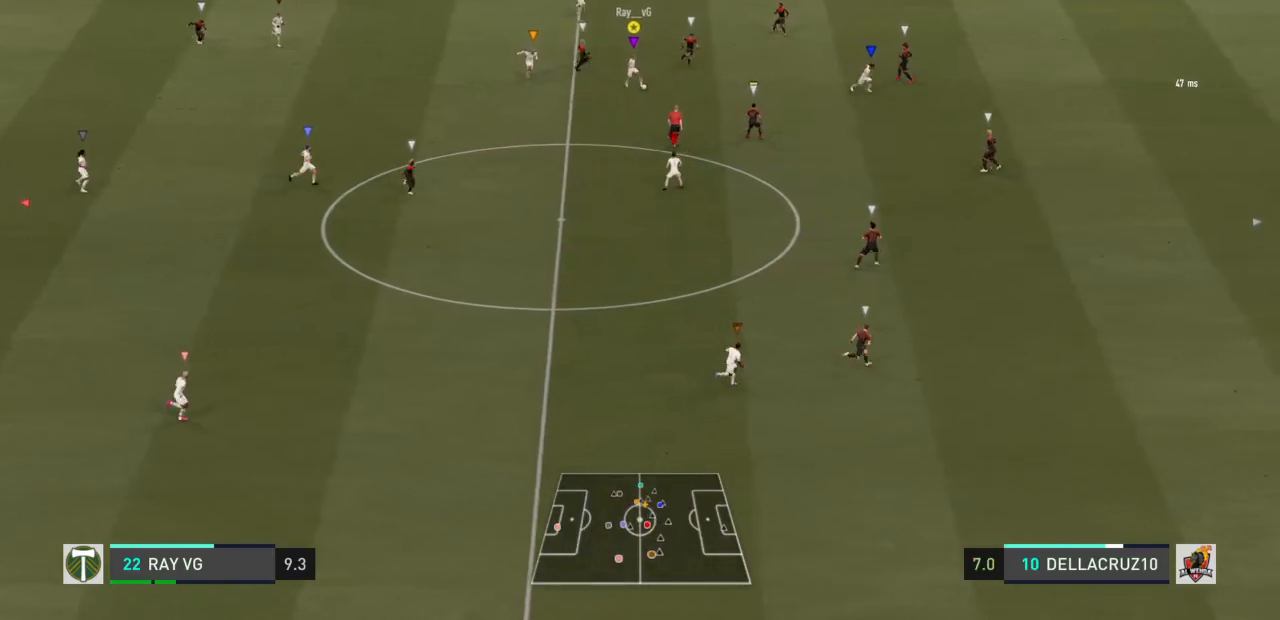
{"buttons": [], "left_stick": "down", "right_stick": "center", "events": [[167, "left_stick", "down"]]}
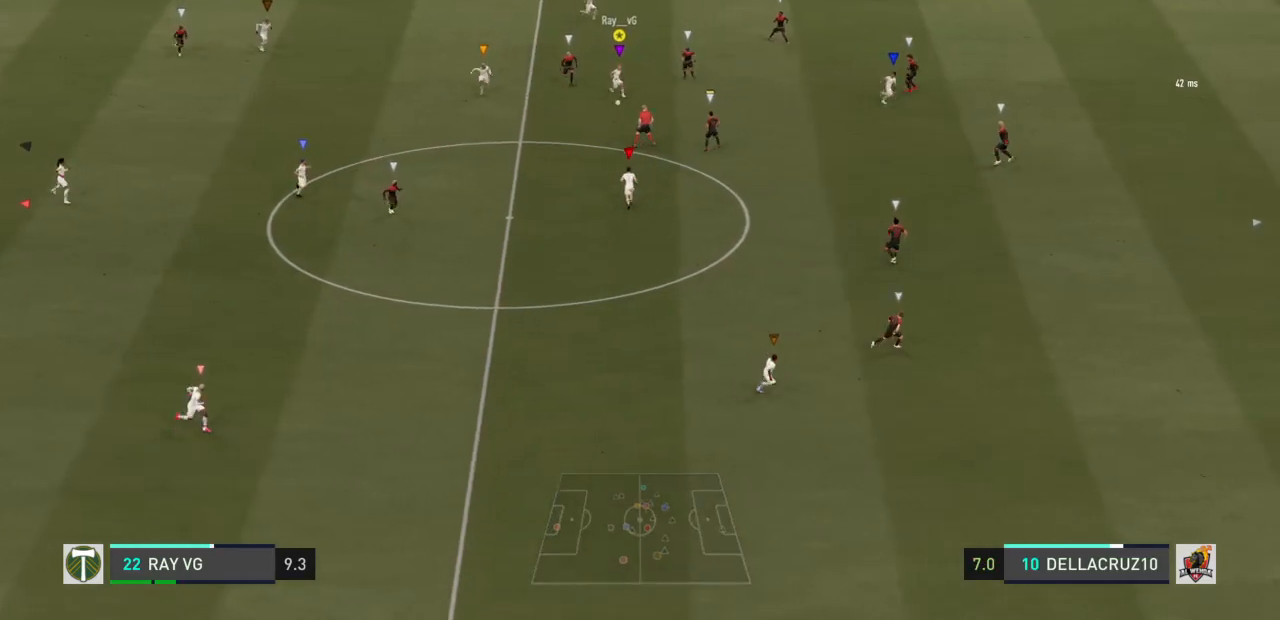
{"buttons": ["R2"], "left_stick": "down-right", "right_stick": "center", "events": [[17, "R2", "down"], [117, "left_stick", "down-right"]]}
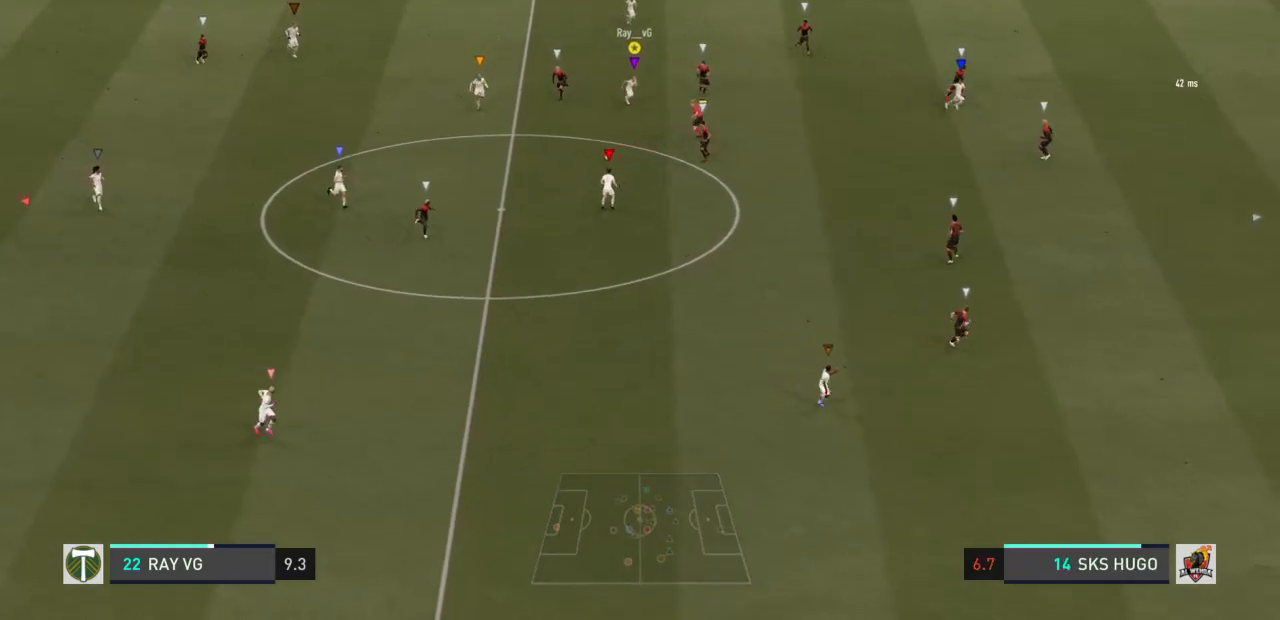
{"buttons": [], "left_stick": "down-right", "right_stick": "center", "events": [[100, "R2", "up"]]}
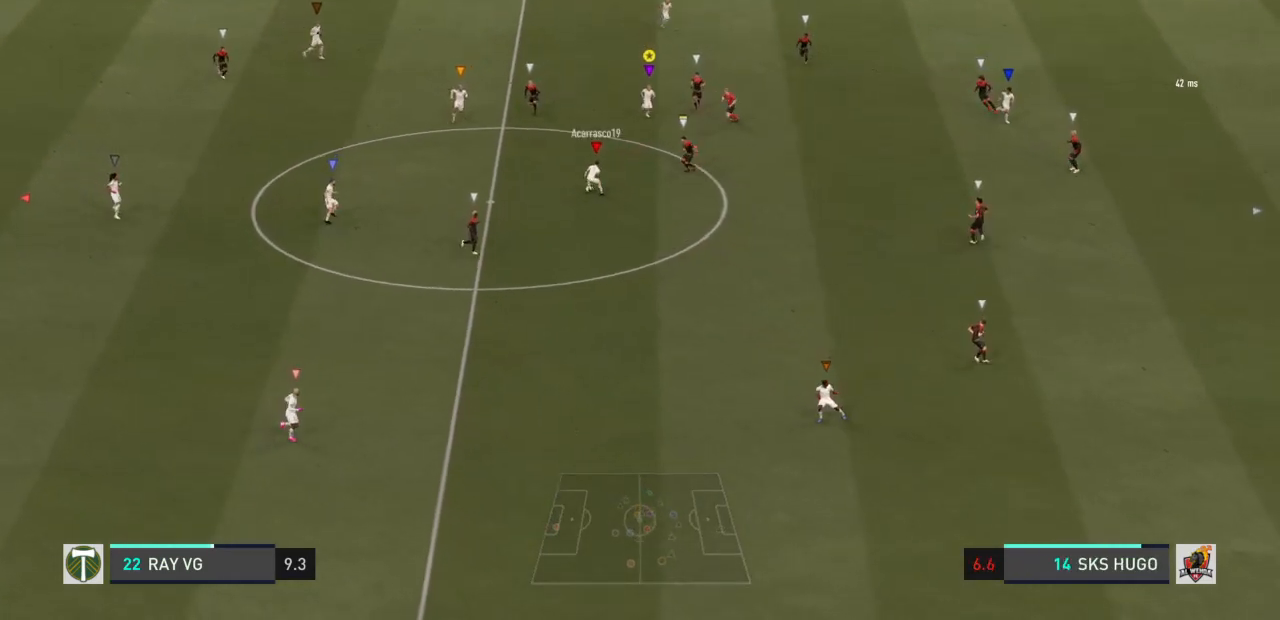
{"buttons": [], "left_stick": "down", "right_stick": "center", "events": [[450, "left_stick", "down"]]}
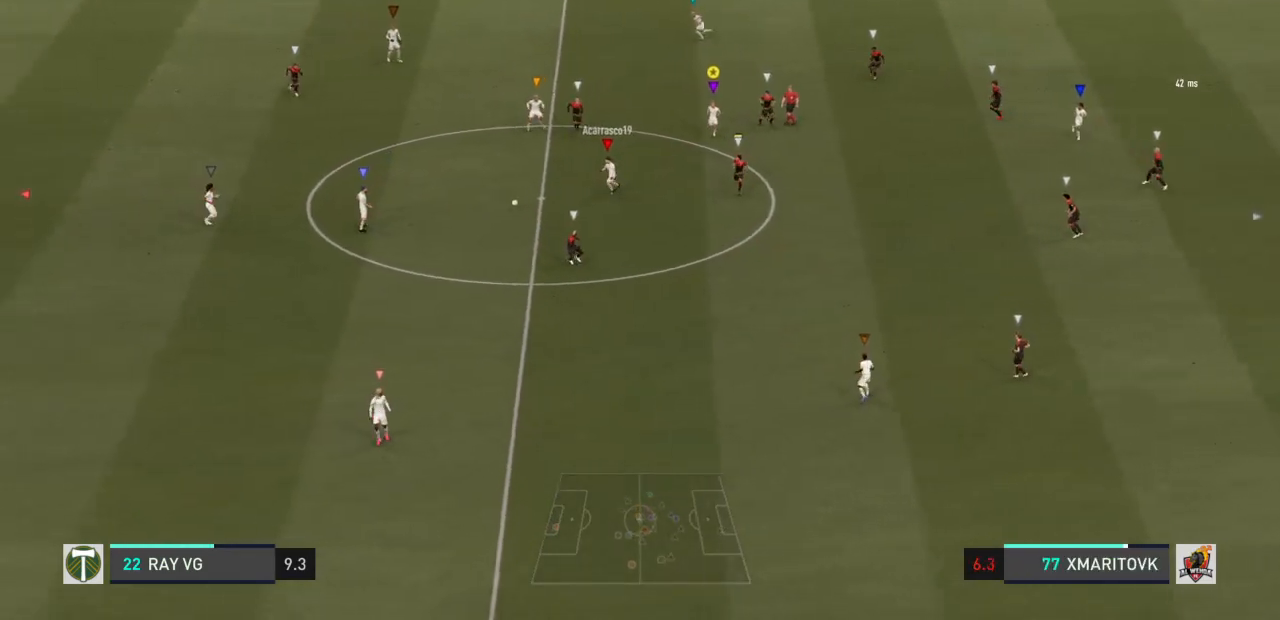
{"buttons": ["R2"], "left_stick": "down", "right_stick": "center", "events": [[417, "R2", "down"]]}
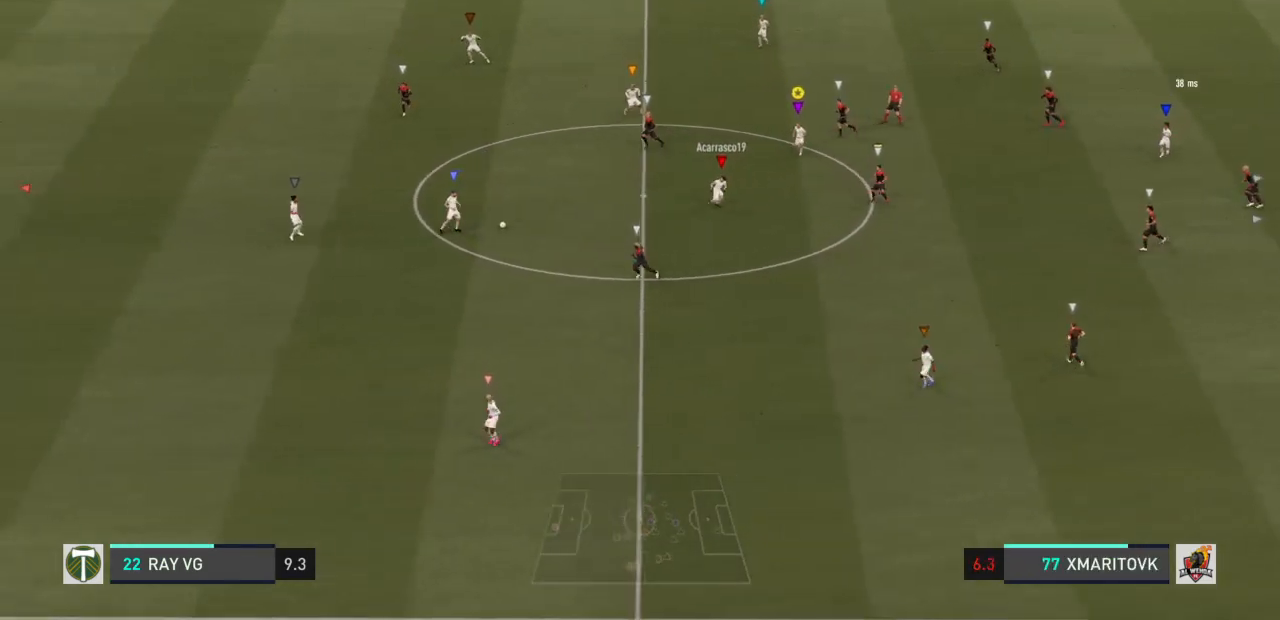
{"buttons": [], "left_stick": "down", "right_stick": "center", "events": [[267, "R2", "up"]]}
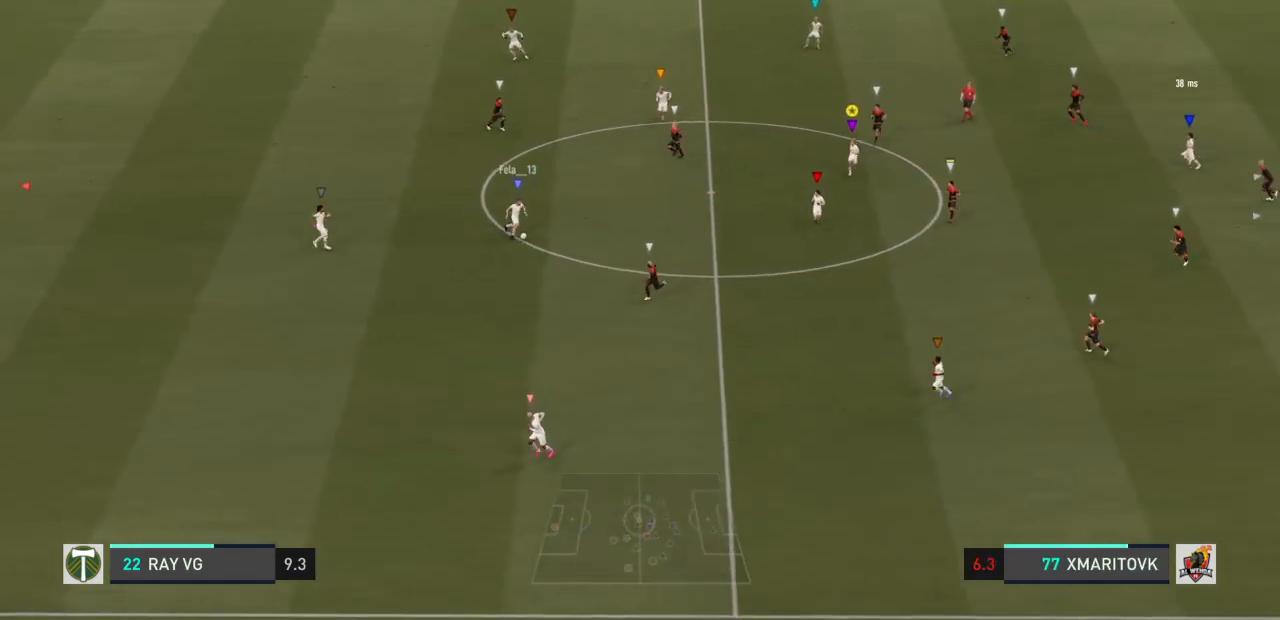
{"buttons": [], "left_stick": "down", "right_stick": "center", "events": []}
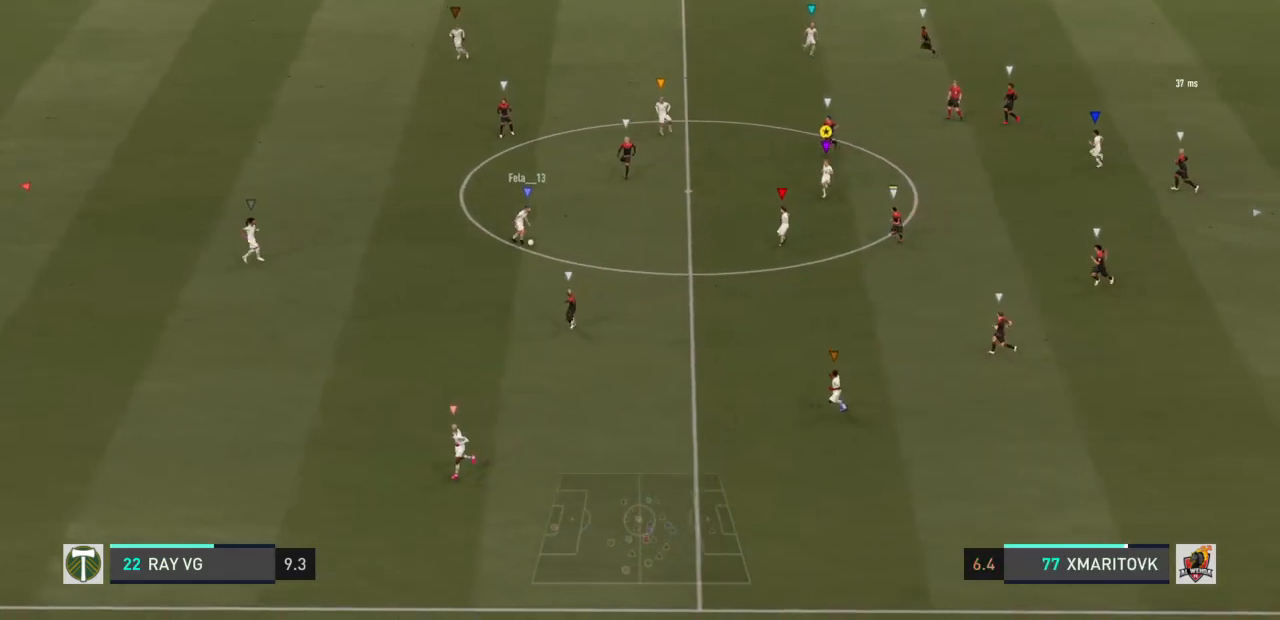
{"buttons": [], "left_stick": "down-right", "right_stick": "center", "events": [[167, "left_stick", "down-right"]]}
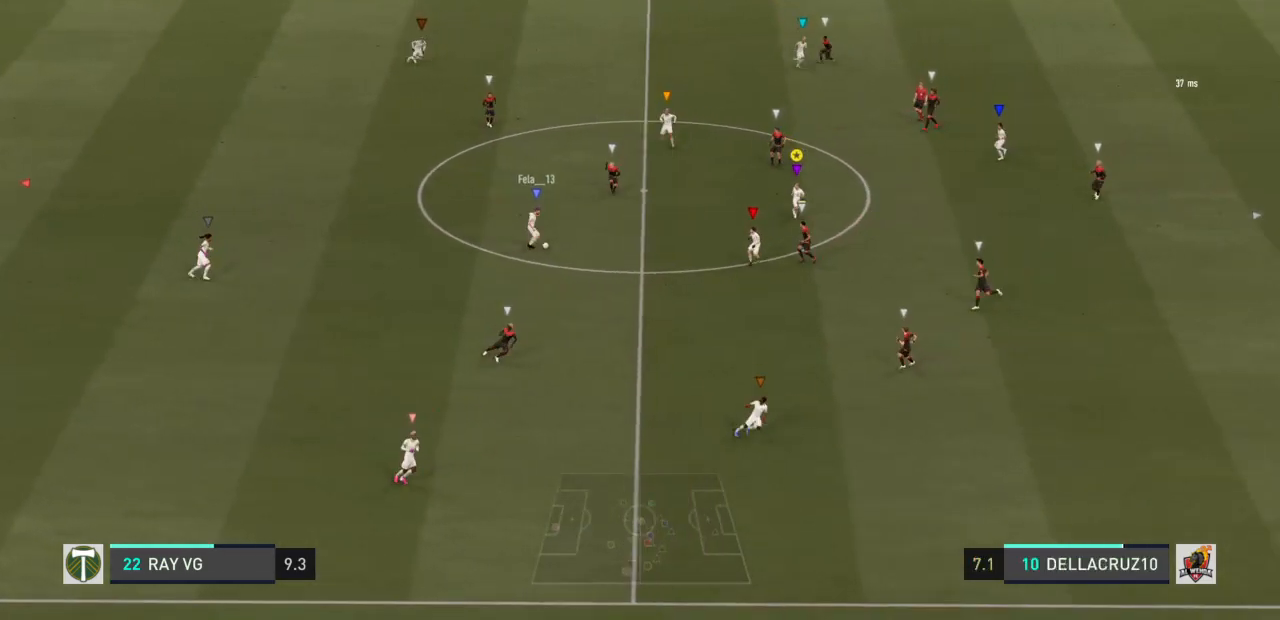
{"buttons": [], "left_stick": "right", "right_stick": "center", "events": [[200, "left_stick", "right"]]}
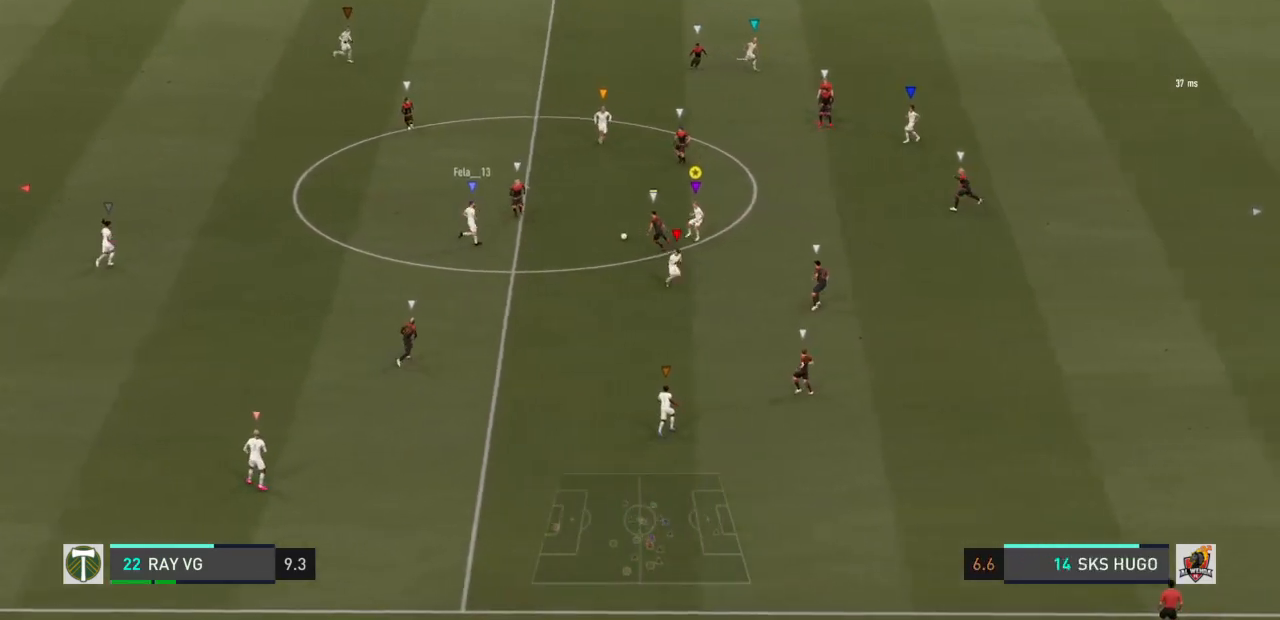
{"buttons": ["L2"], "left_stick": "up", "right_stick": "center", "events": [[450, "left_stick", "up"], [500, "L2", "down"]]}
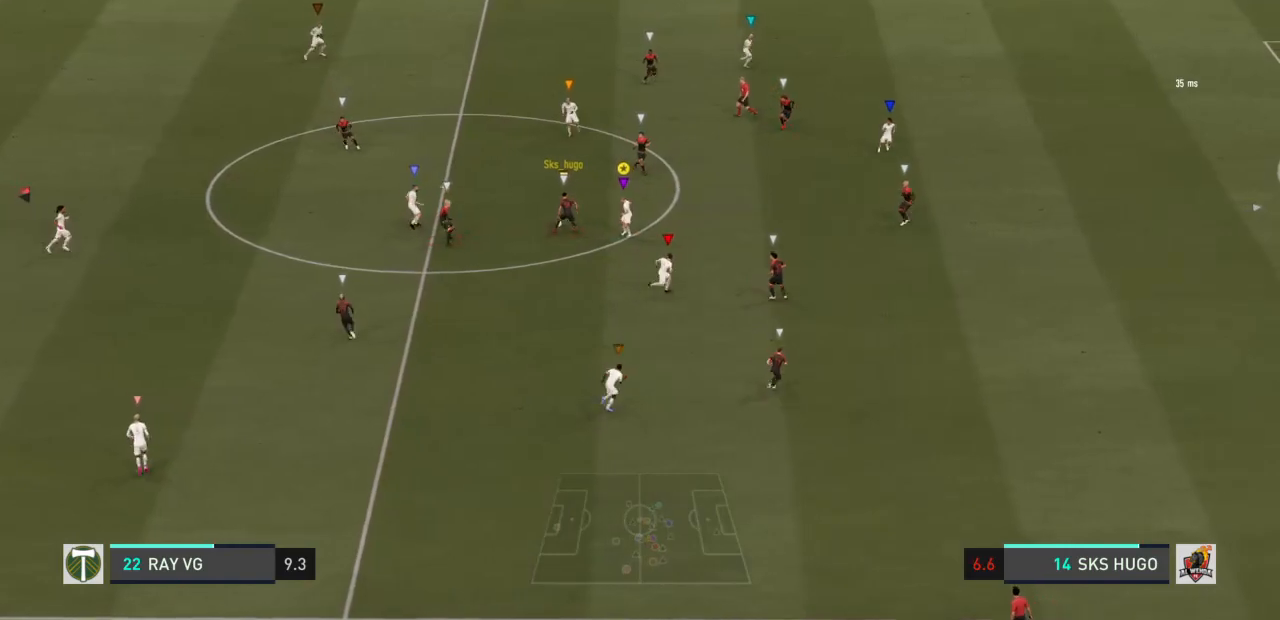
{"buttons": ["SQUARE", "L2", "R2"], "left_stick": "up", "right_stick": "center", "events": [[183, "R2", "down"], [483, "SQUARE", "down"]]}